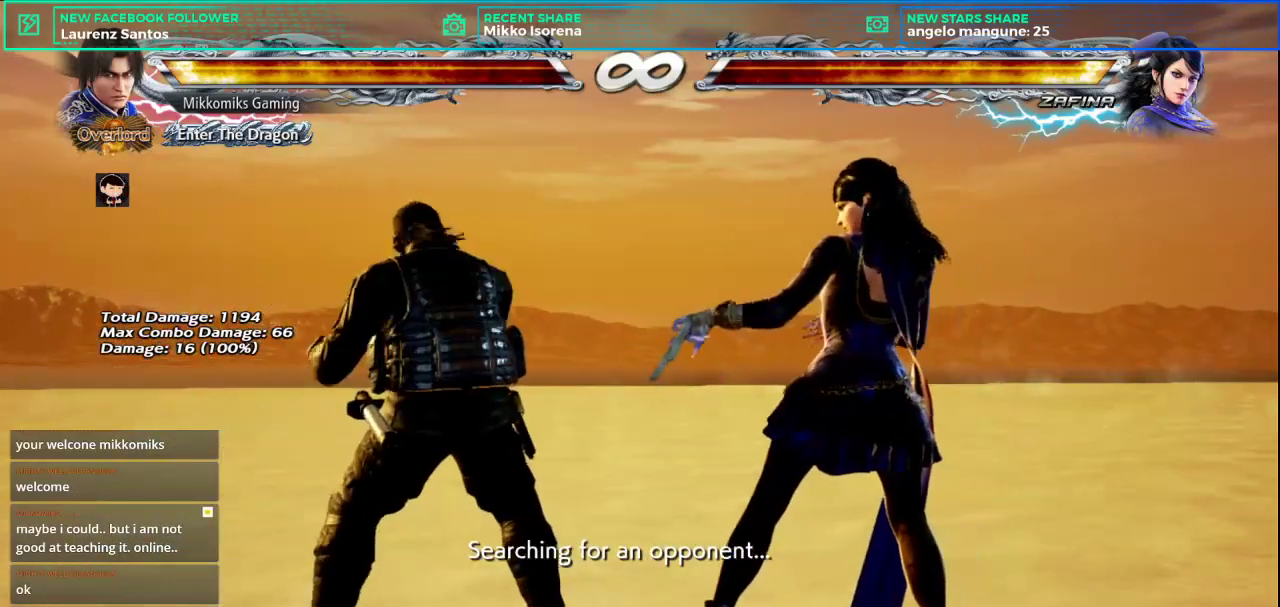
Gameplay with a controller (arcade stick); each line is a JSON object with the inputs held at the frame after it. "events" lists button and stick changes between this image and that frame as [ms after this image, input, new state], when the widget could be followed in between. Not read: L3 R3.
{"buttons": [], "left_stick": "center", "events": [[50, "left_stick", "center"], [150, "left_stick", "right"], [267, "left_stick", "center"], [367, "left_stick", "right"], [467, "left_stick", "center"]]}
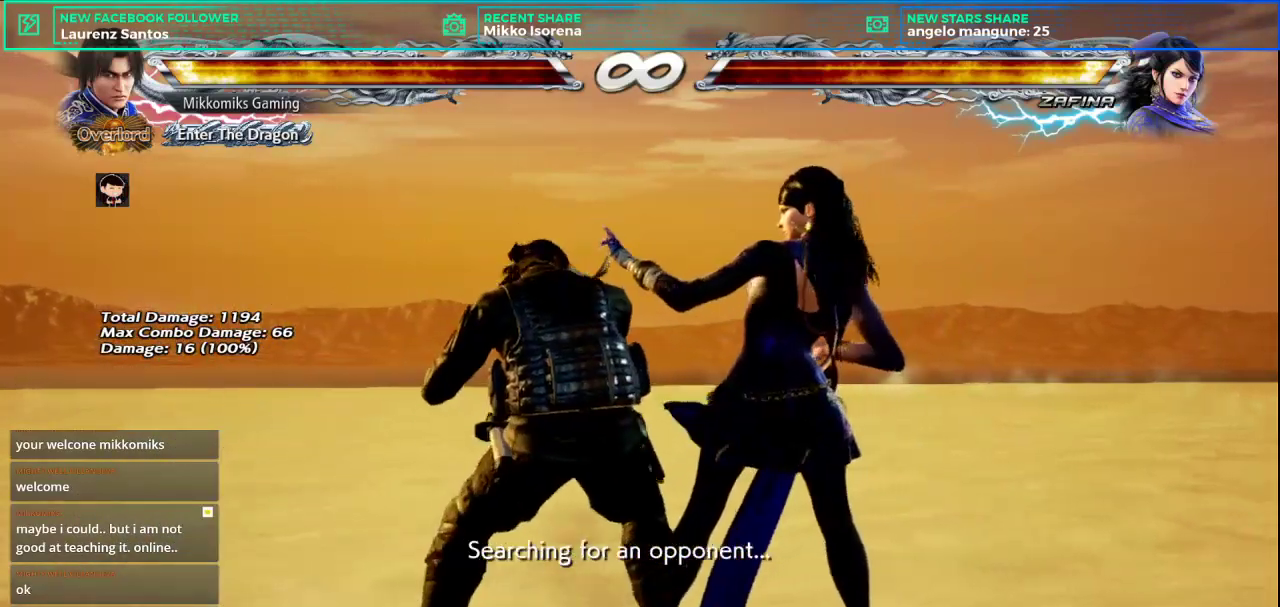
{"buttons": [], "left_stick": "right", "events": [[50, "left_stick", "right"], [167, "left_stick", "center"], [233, "left_stick", "right"], [350, "left_stick", "center"], [434, "left_stick", "right"]]}
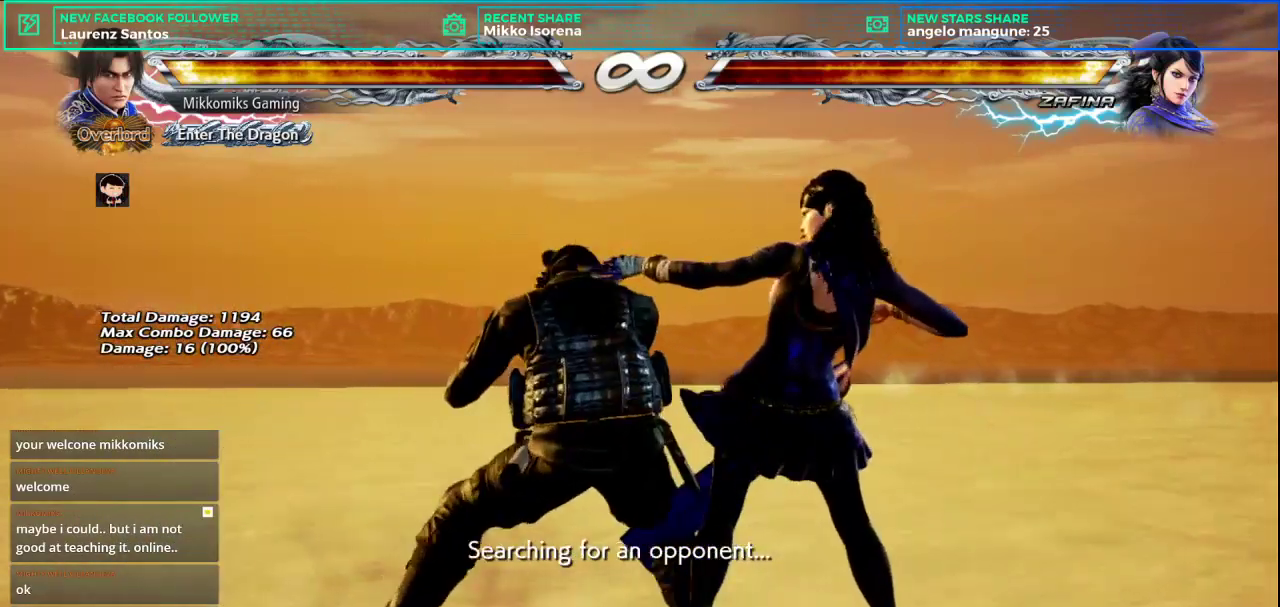
{"buttons": [], "left_stick": "center", "events": [[100, "left_stick", "center"]]}
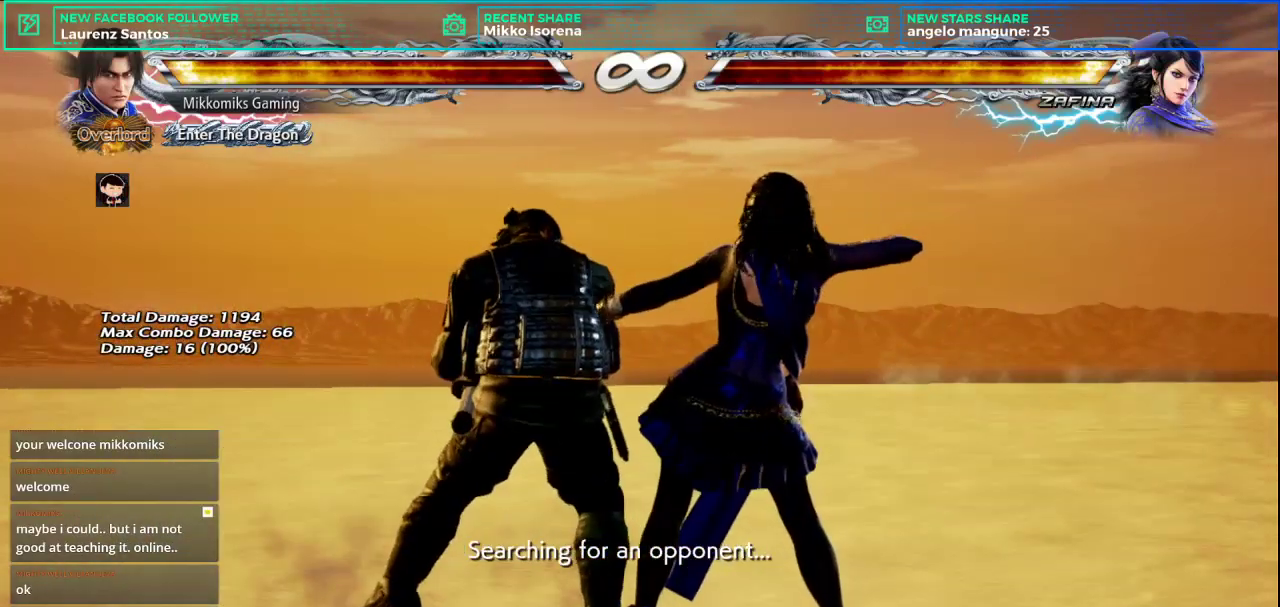
{"buttons": [], "left_stick": "center", "events": []}
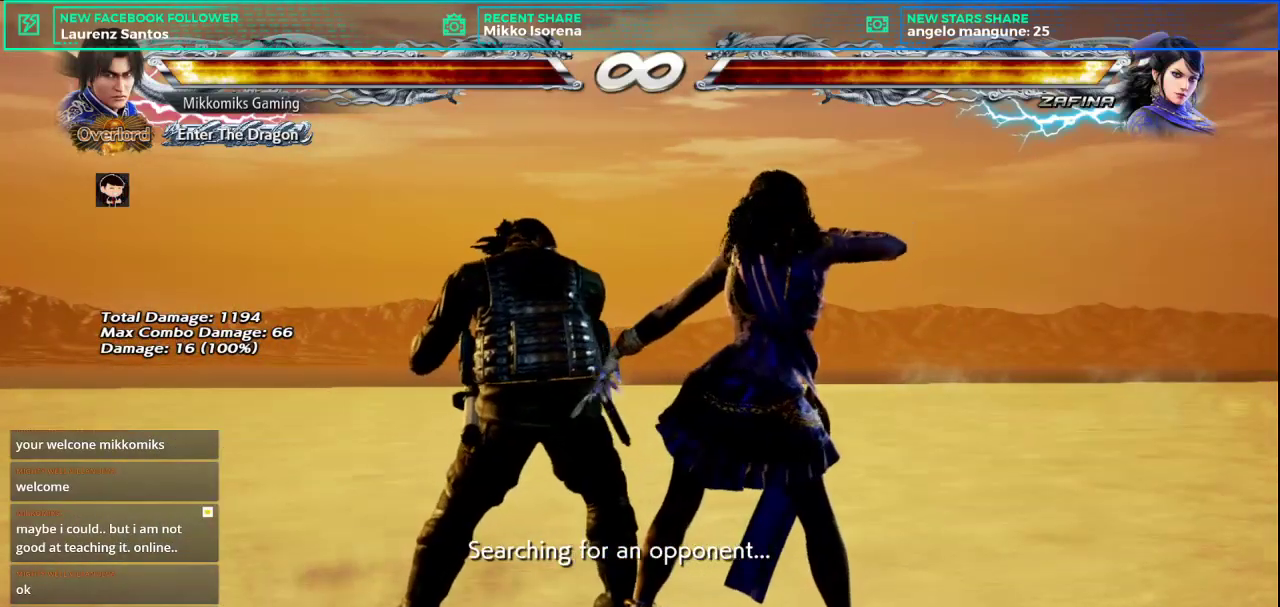
{"buttons": [], "left_stick": "center", "events": []}
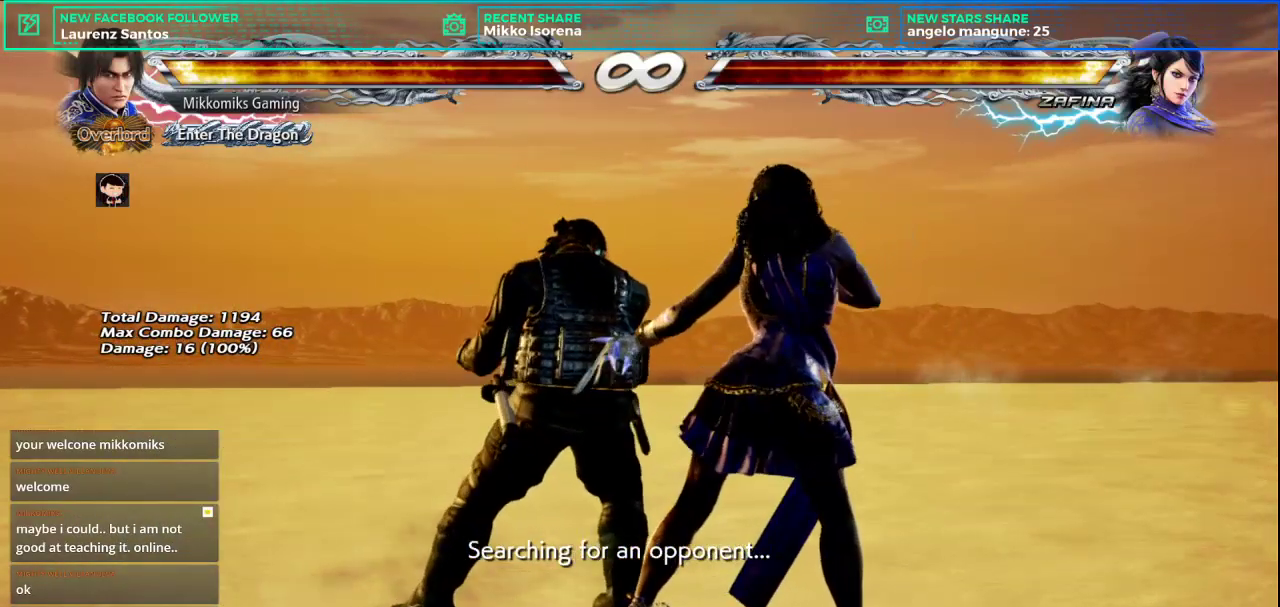
{"buttons": [], "left_stick": "left", "events": [[434, "left_stick", "left"]]}